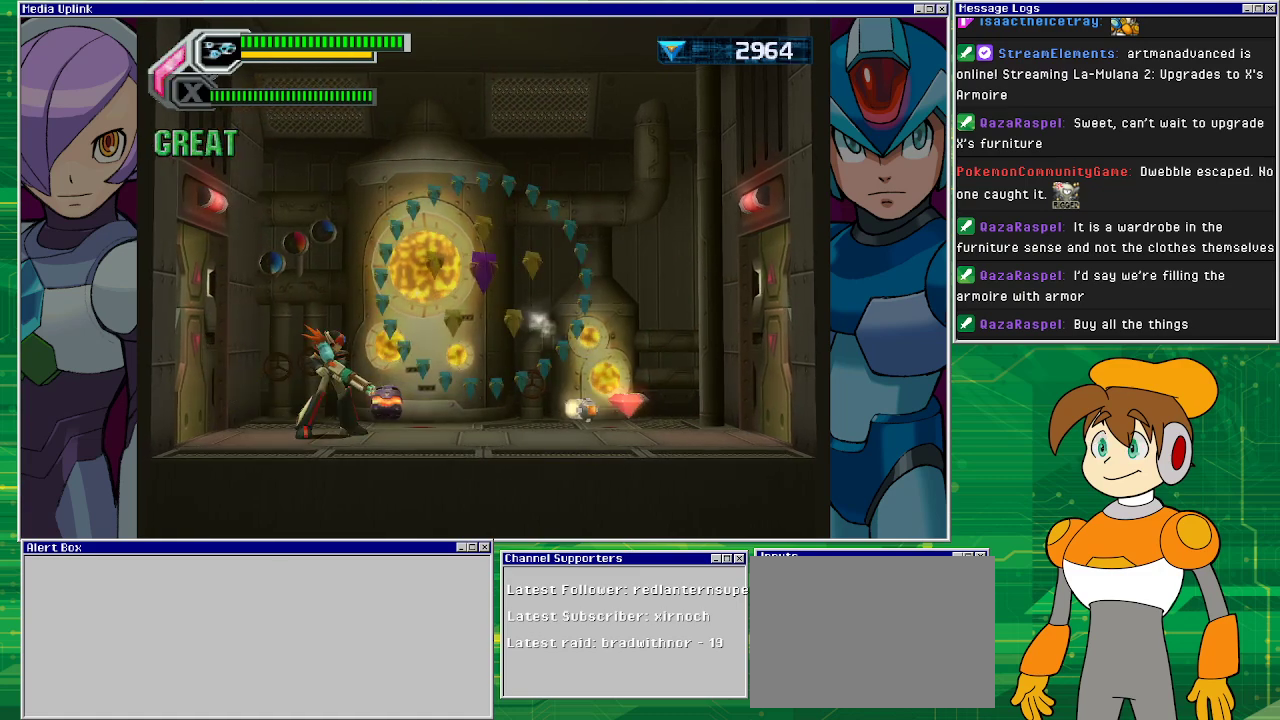
Gameplay with a controller (PlayStation layout); each line is a JSON object with the inputs held at the frame after it. "events" lists button and stick changes between this image and that frame as [ms after this image, input, new state], when the widget could be followed in between. Not read: L2 L3 R2 R3 right_stick.
{"buttons": ["CROSS"], "left_stick": "right", "events": [[333, "left_stick", "right"], [433, "CROSS", "down"]]}
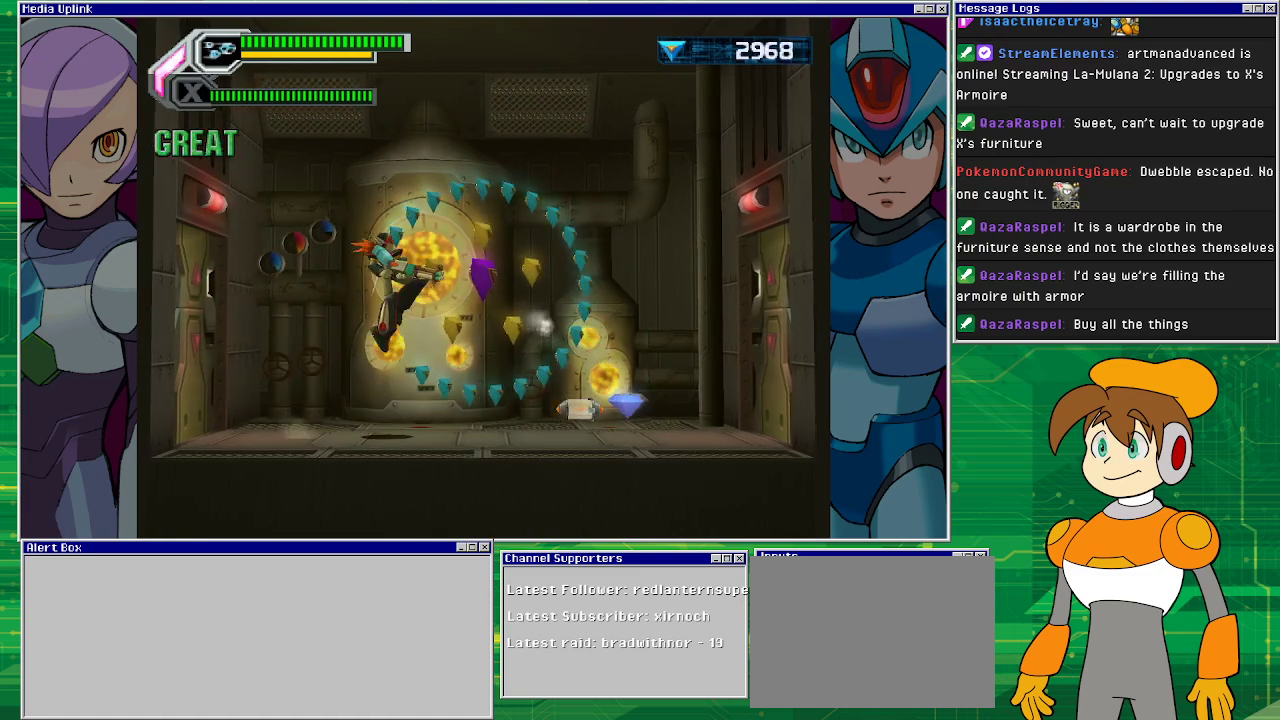
{"buttons": [], "left_stick": "right", "events": [[300, "CROSS", "up"]]}
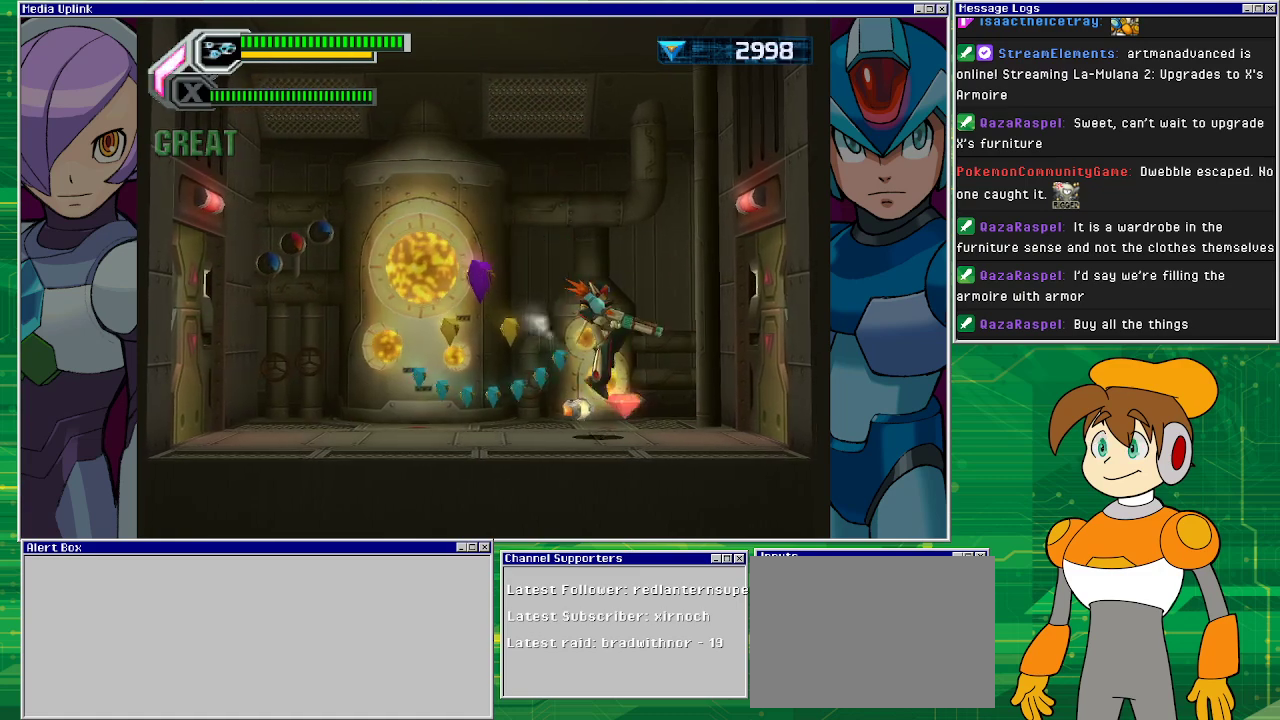
{"buttons": [], "left_stick": "left", "events": [[200, "left_stick", "left"]]}
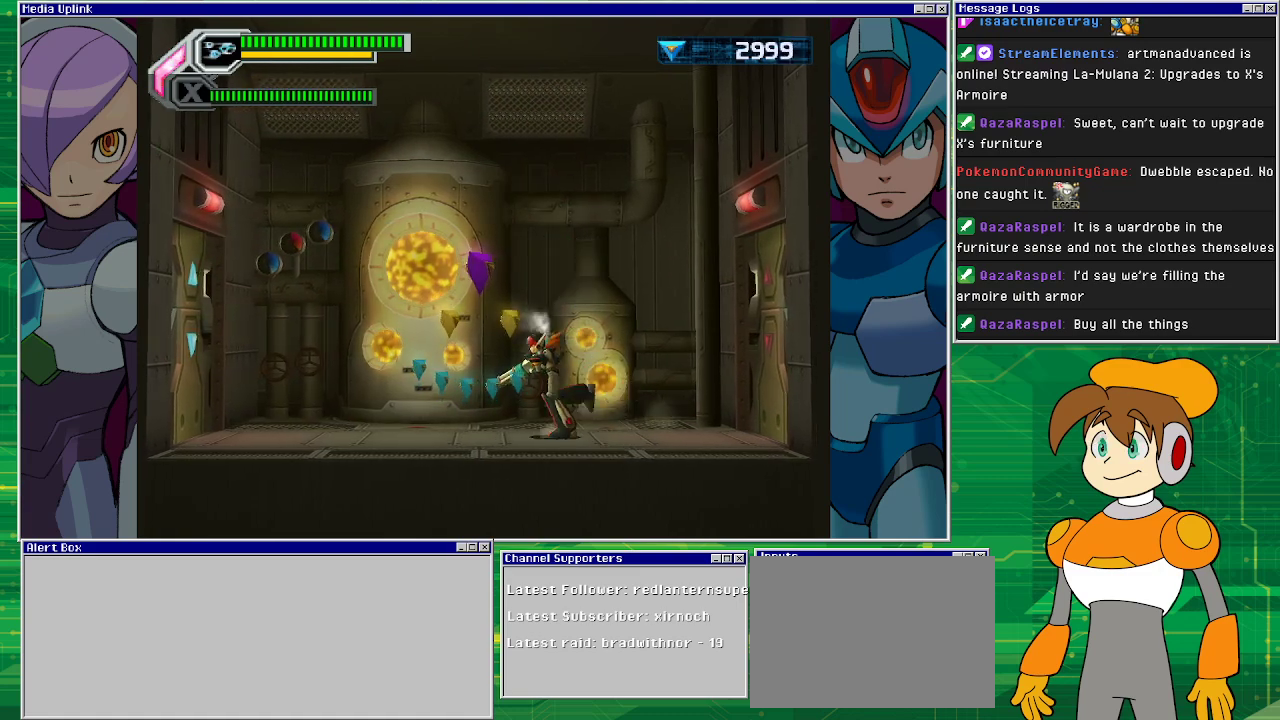
{"buttons": ["CROSS"], "left_stick": "right", "events": [[300, "CROSS", "down"], [400, "left_stick", "right"]]}
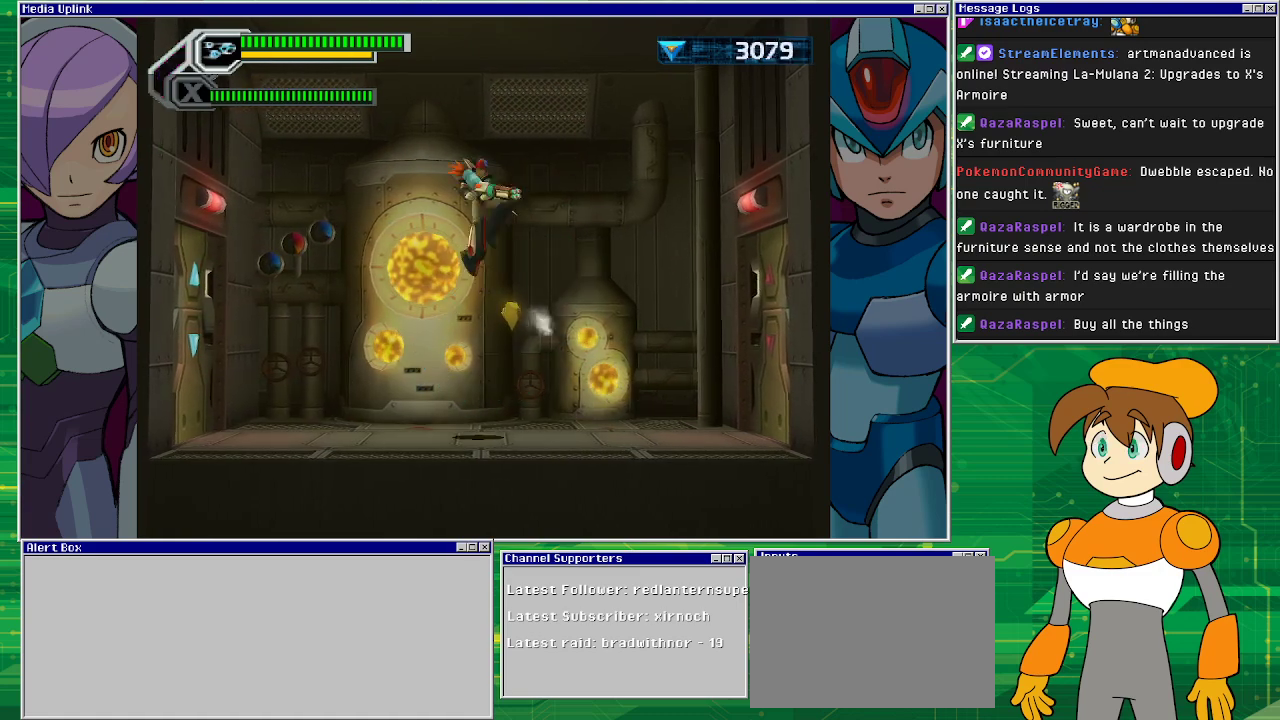
{"buttons": [], "left_stick": "left", "events": [[33, "CROSS", "up"], [200, "left_stick", "down-right"], [333, "left_stick", "left"]]}
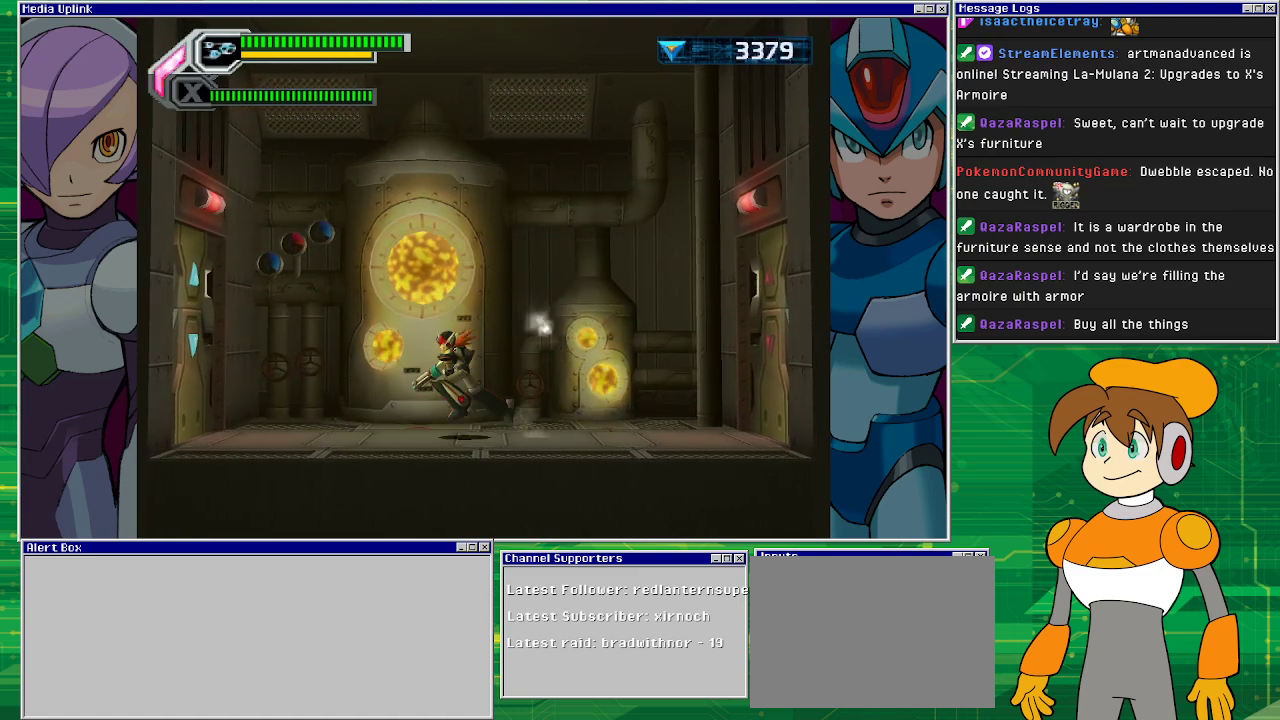
{"buttons": [], "left_stick": "left", "events": []}
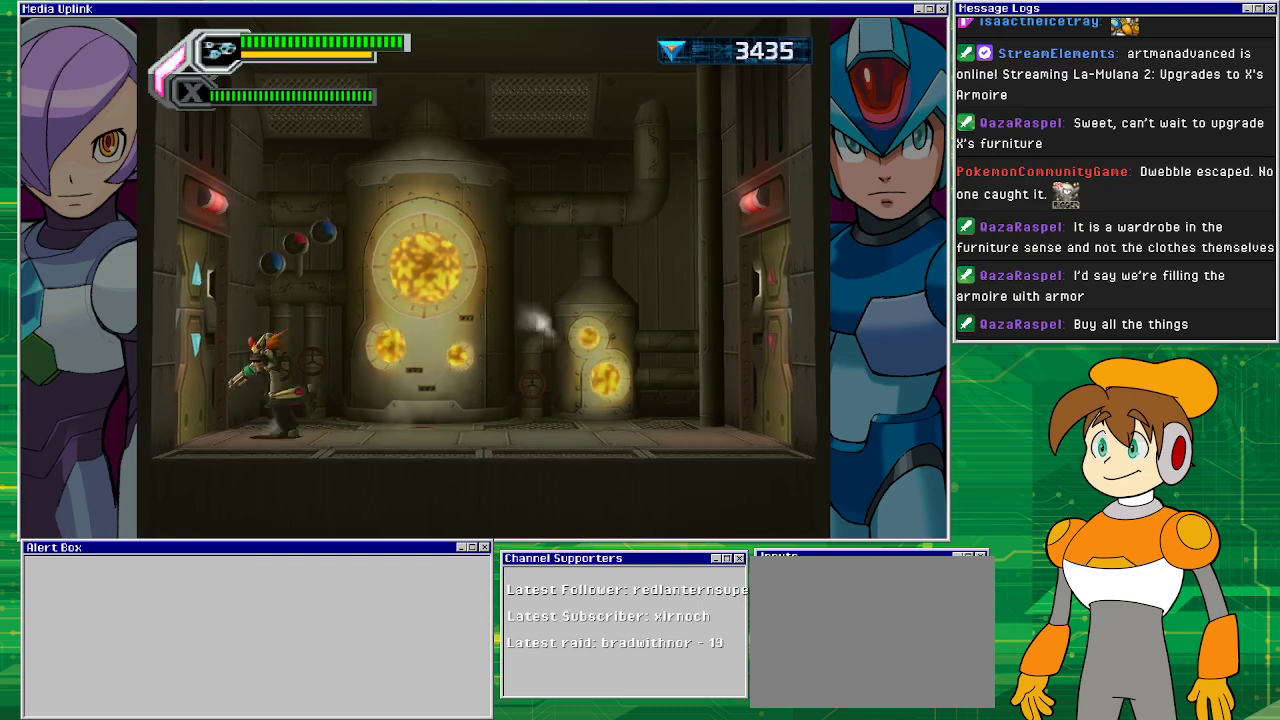
{"buttons": ["R1"], "left_stick": "left", "events": [[233, "R1", "down"]]}
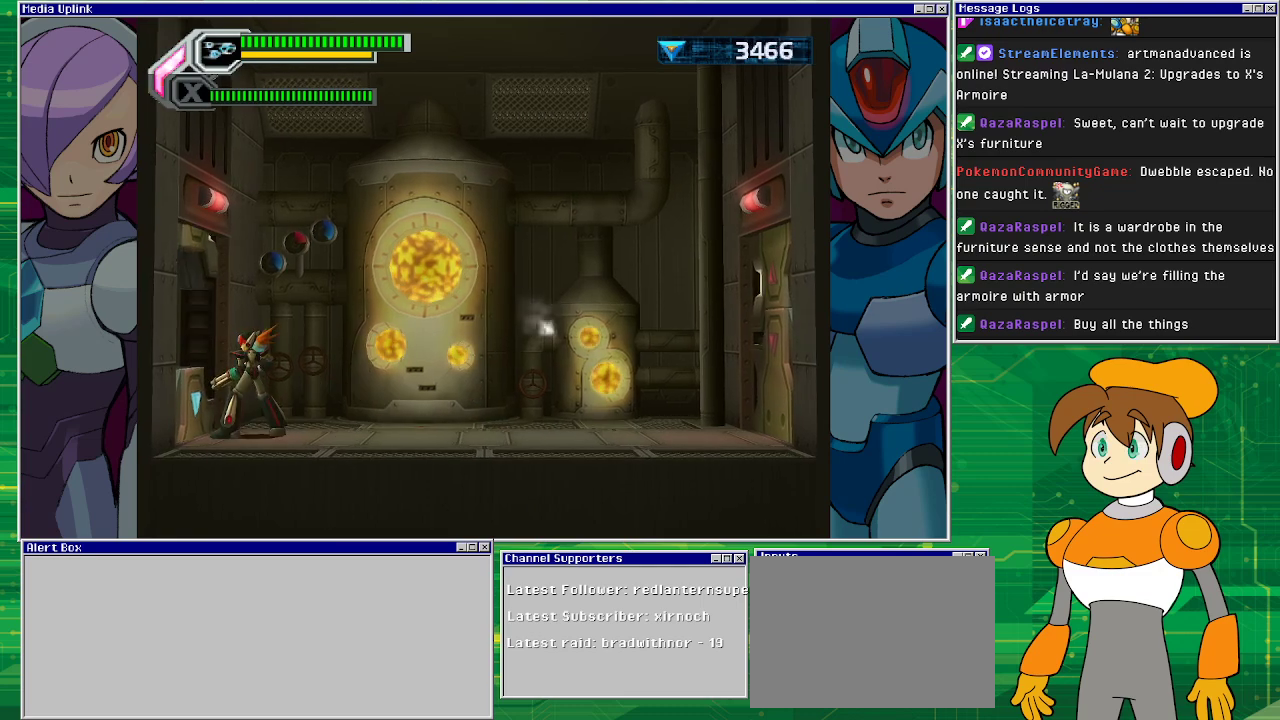
{"buttons": [], "left_stick": "center", "events": [[133, "R1", "up"], [300, "left_stick", "center"]]}
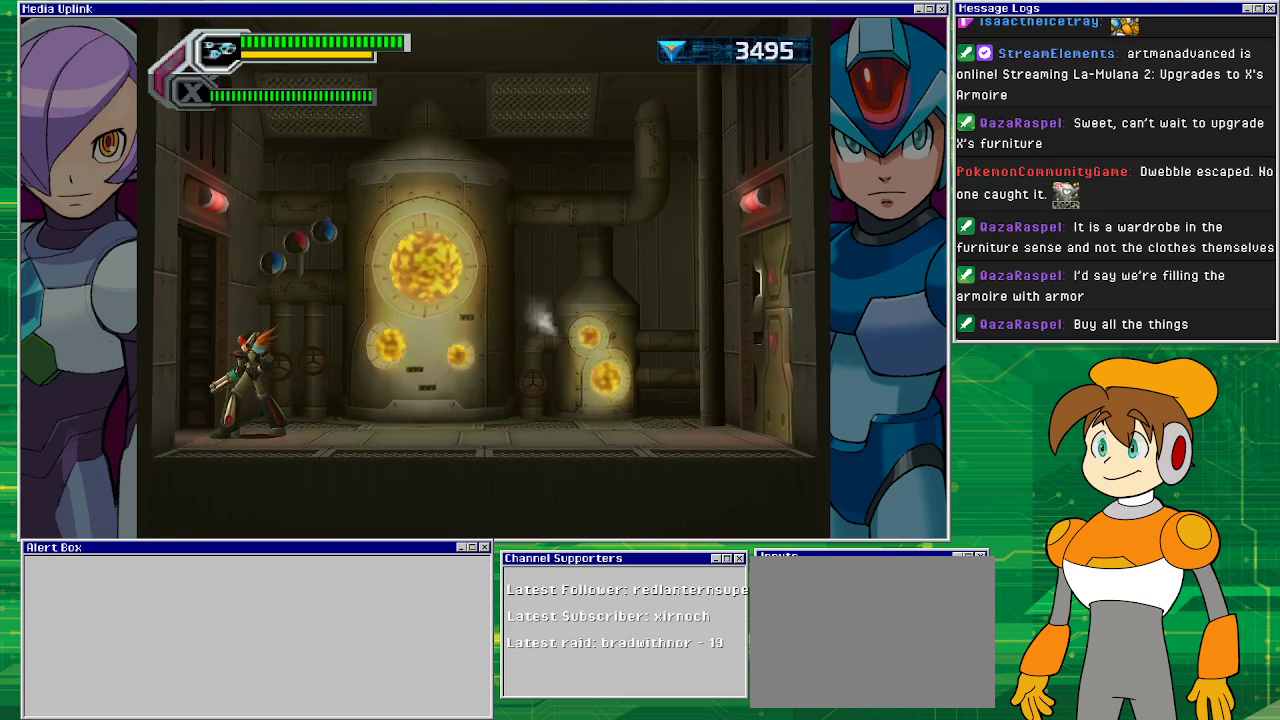
{"buttons": [], "left_stick": "center", "events": []}
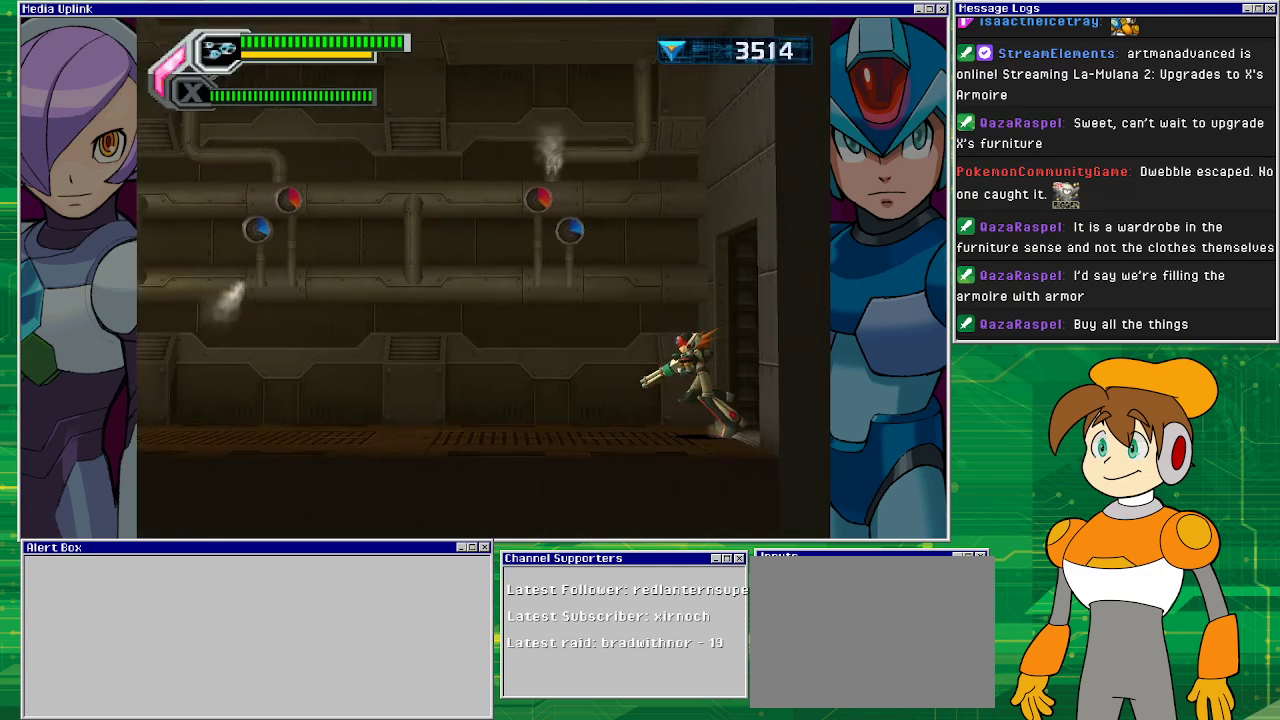
{"buttons": [], "left_stick": "center", "events": []}
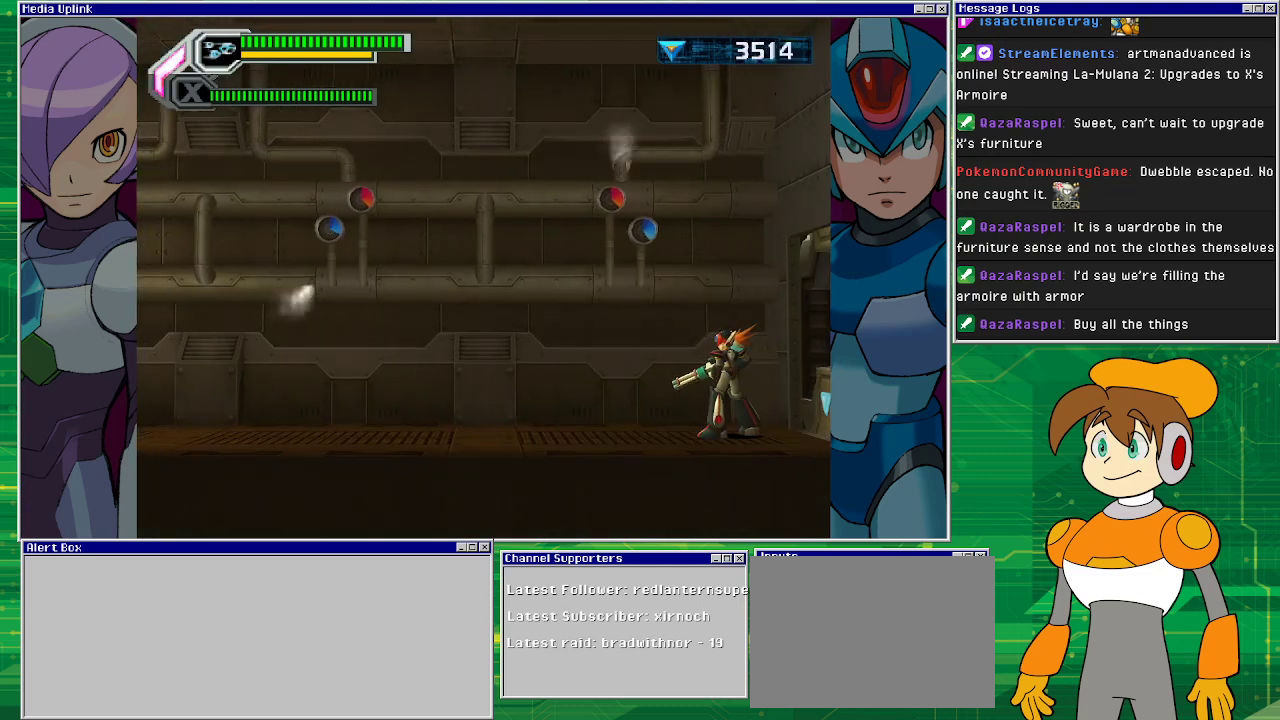
{"buttons": [], "left_stick": "left", "events": [[233, "left_stick", "left"]]}
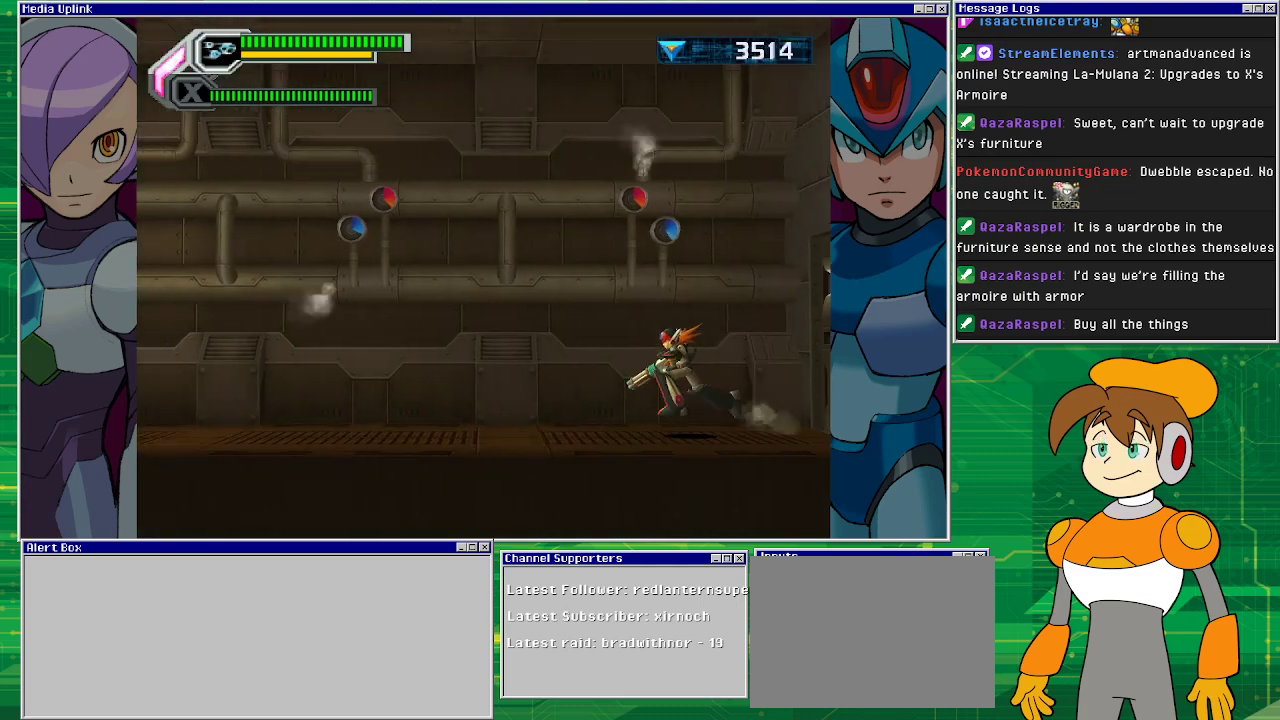
{"buttons": ["R1"], "left_stick": "left", "events": [[233, "R1", "down"]]}
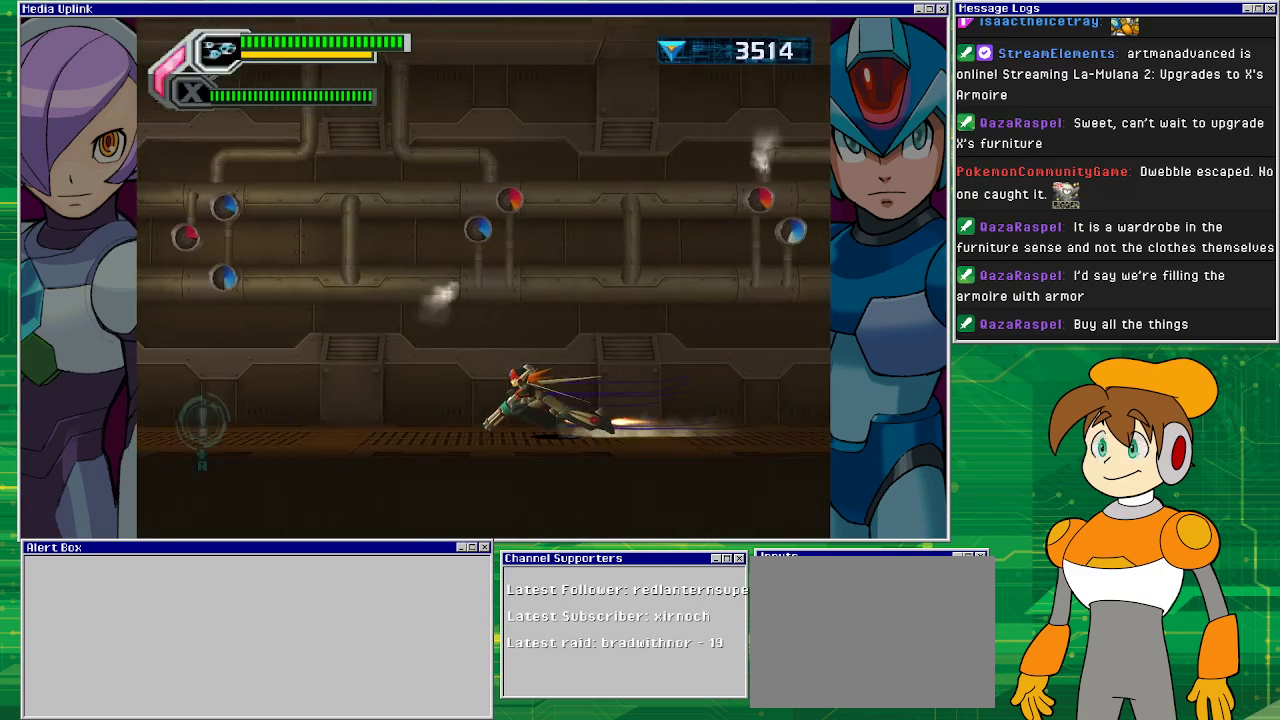
{"buttons": [], "left_stick": "left", "events": [[200, "R1", "up"]]}
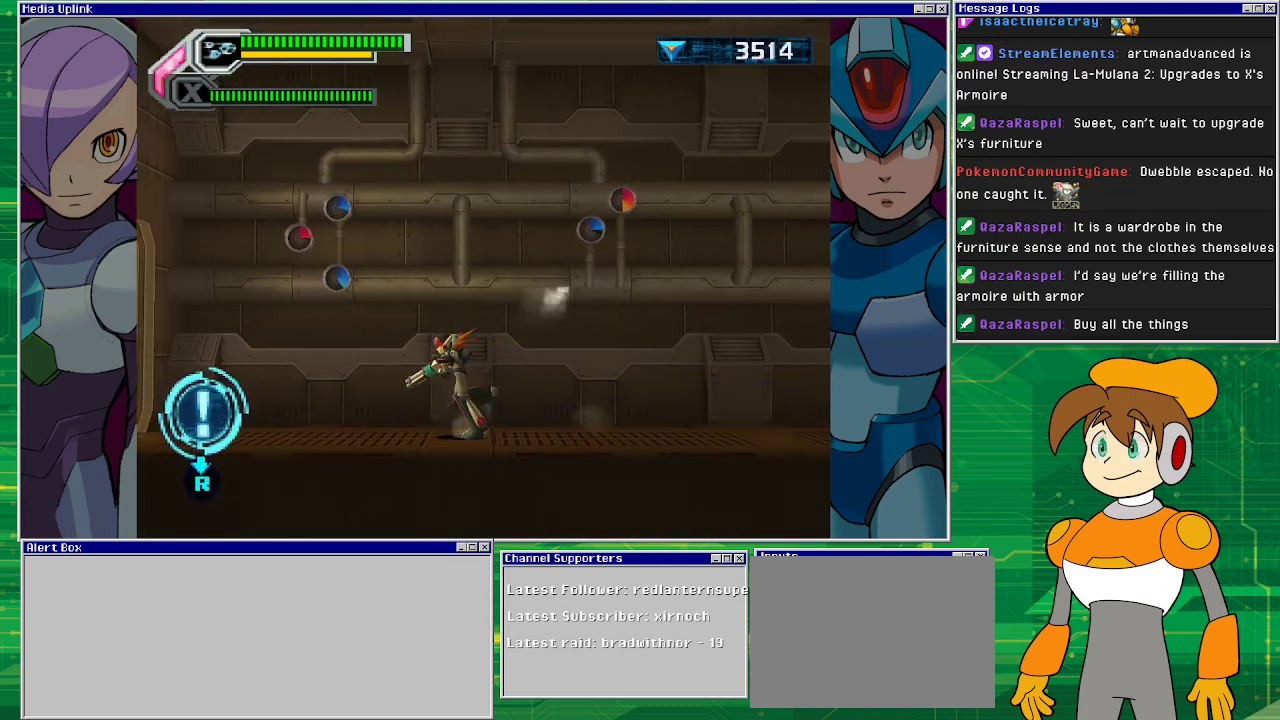
{"buttons": [], "left_stick": "center", "events": [[133, "left_stick", "center"]]}
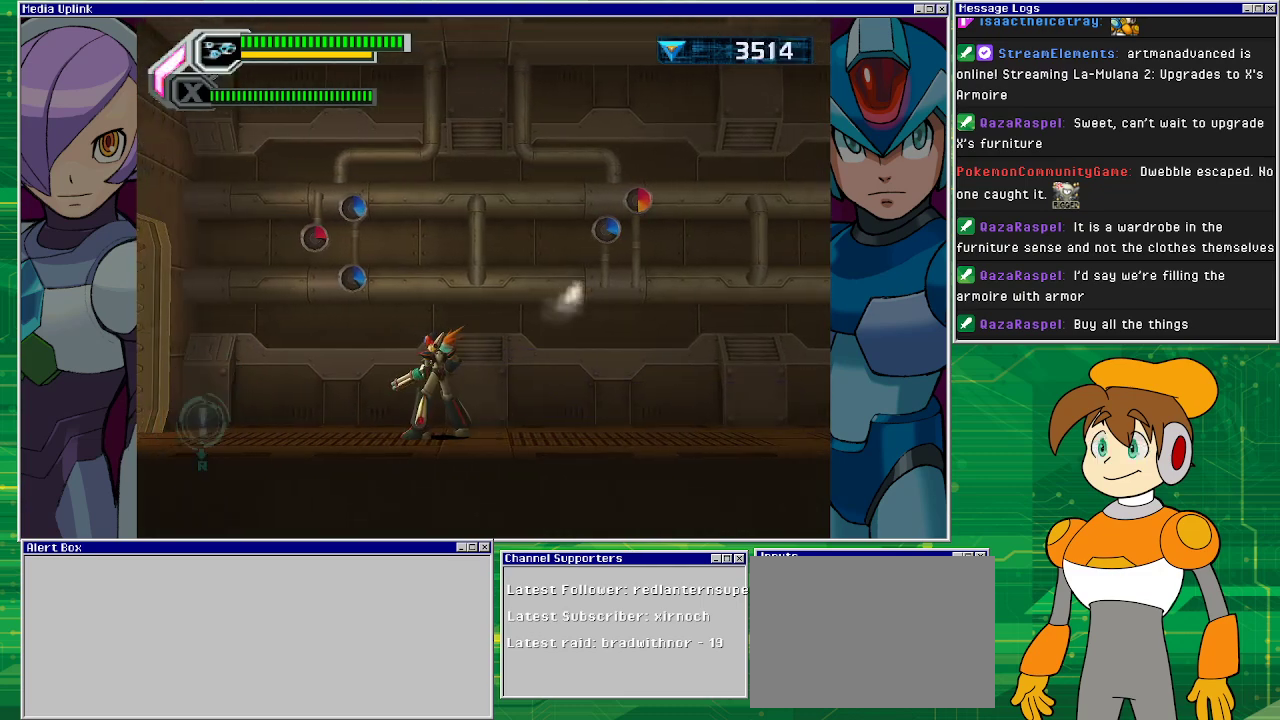
{"buttons": [], "left_stick": "center", "events": []}
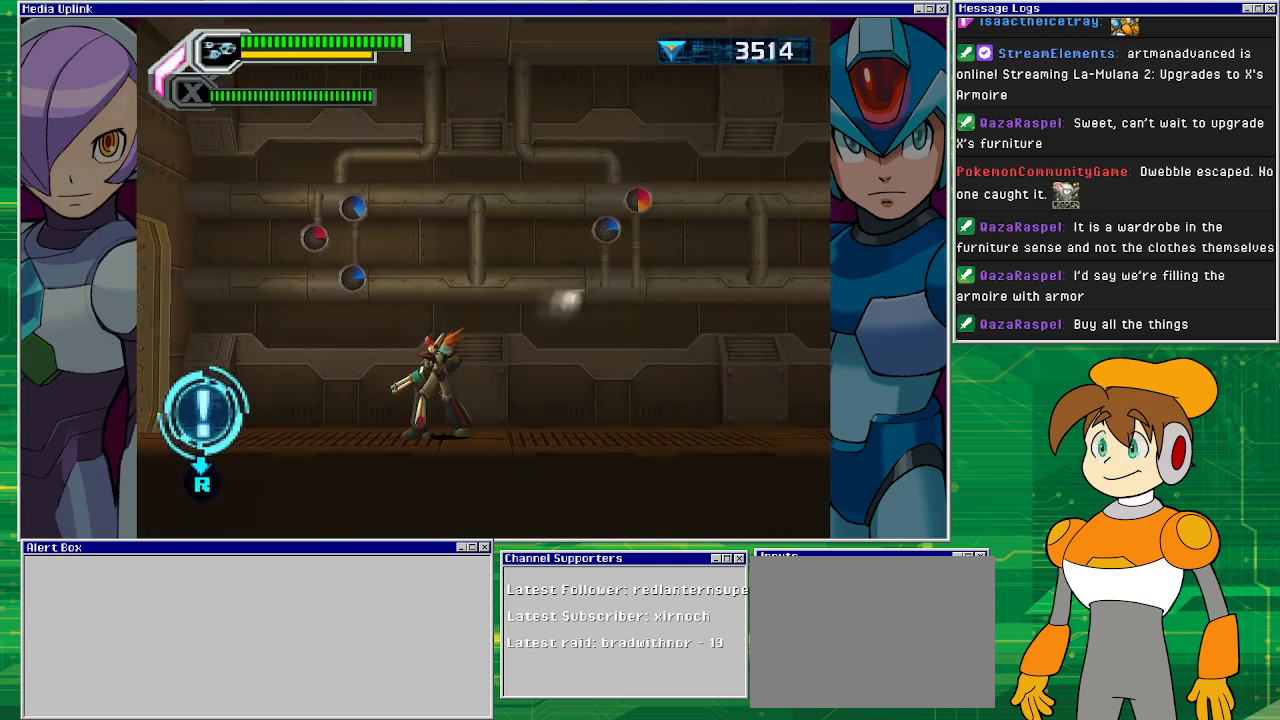
{"buttons": [], "left_stick": "center", "events": []}
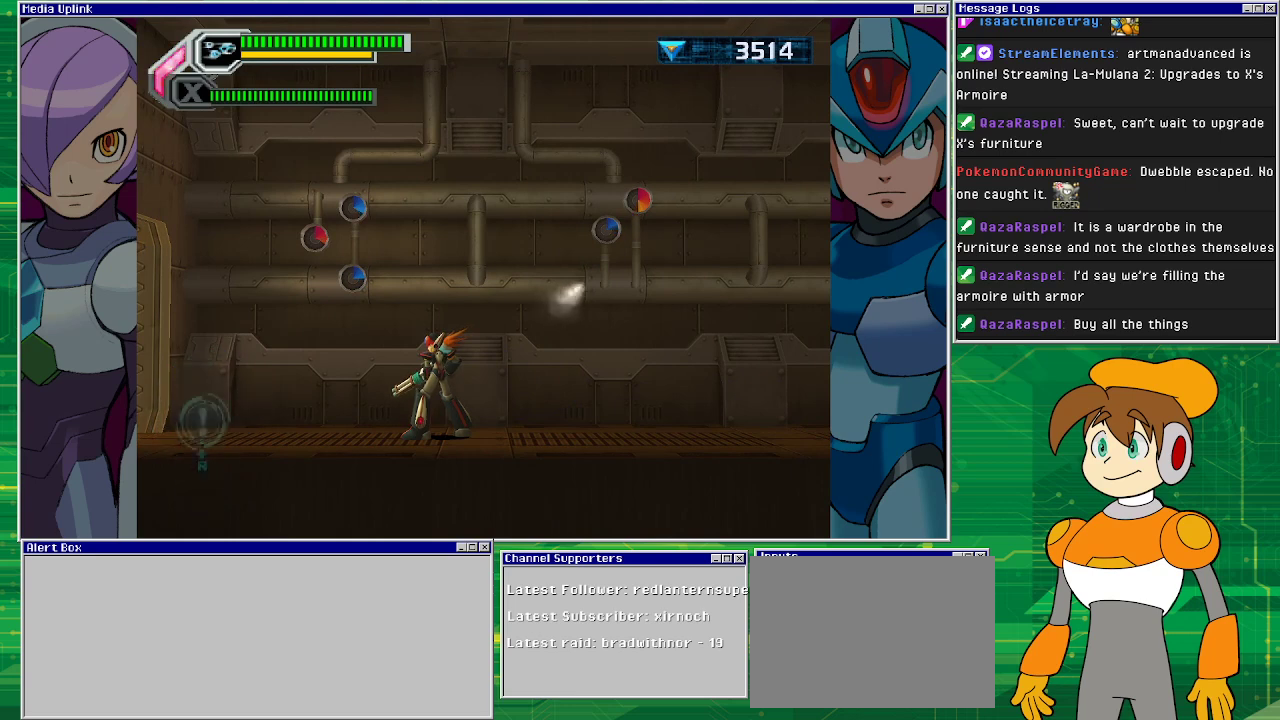
{"buttons": [], "left_stick": "center", "events": []}
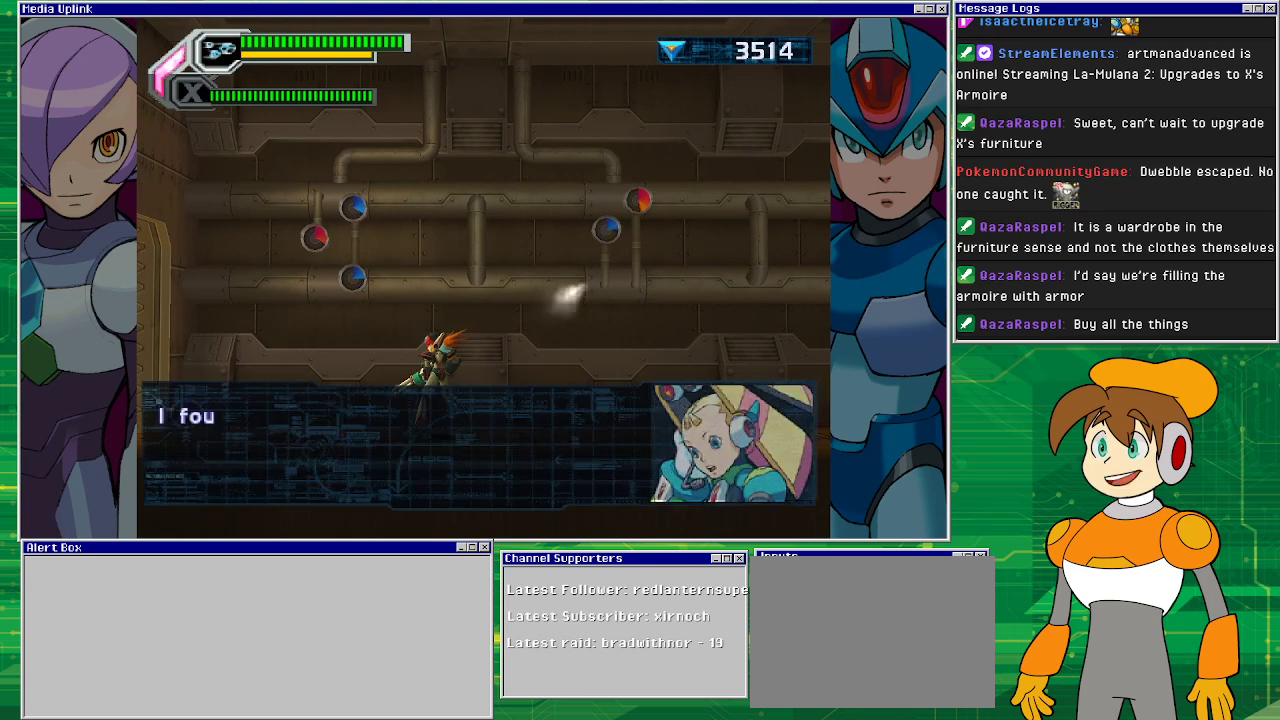
{"buttons": [], "left_stick": "center", "events": []}
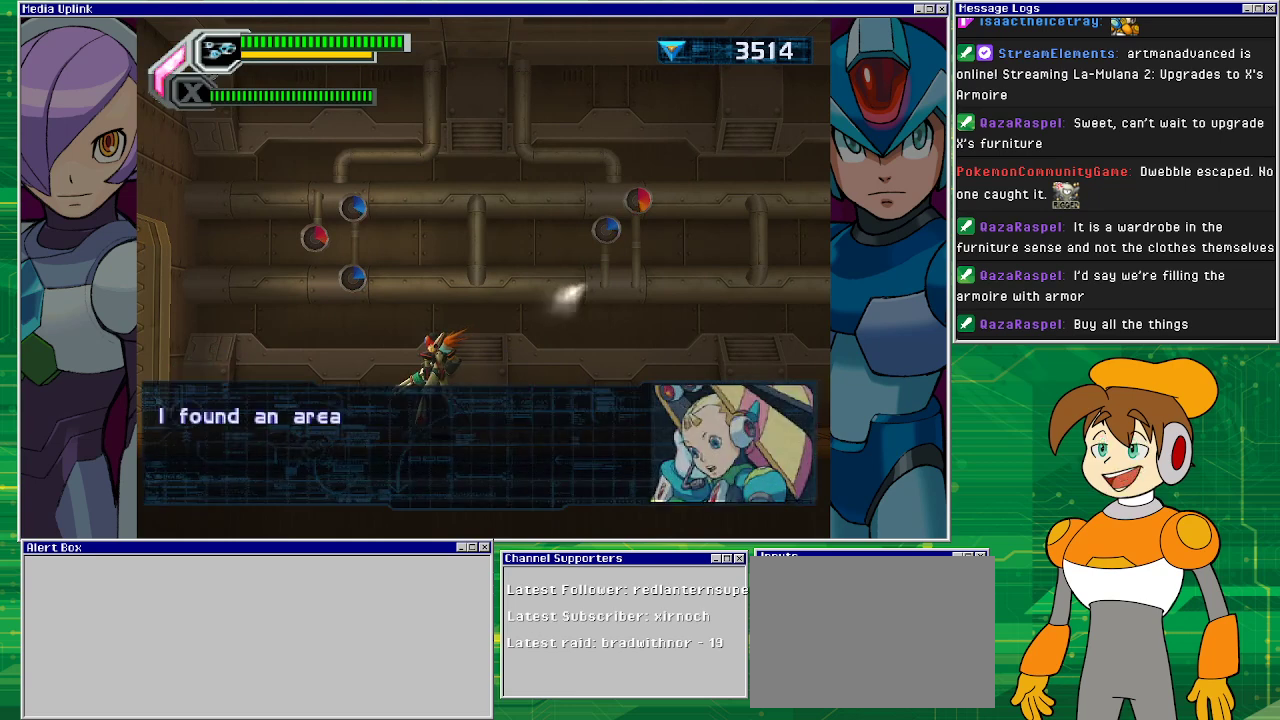
{"buttons": [], "left_stick": "center", "events": []}
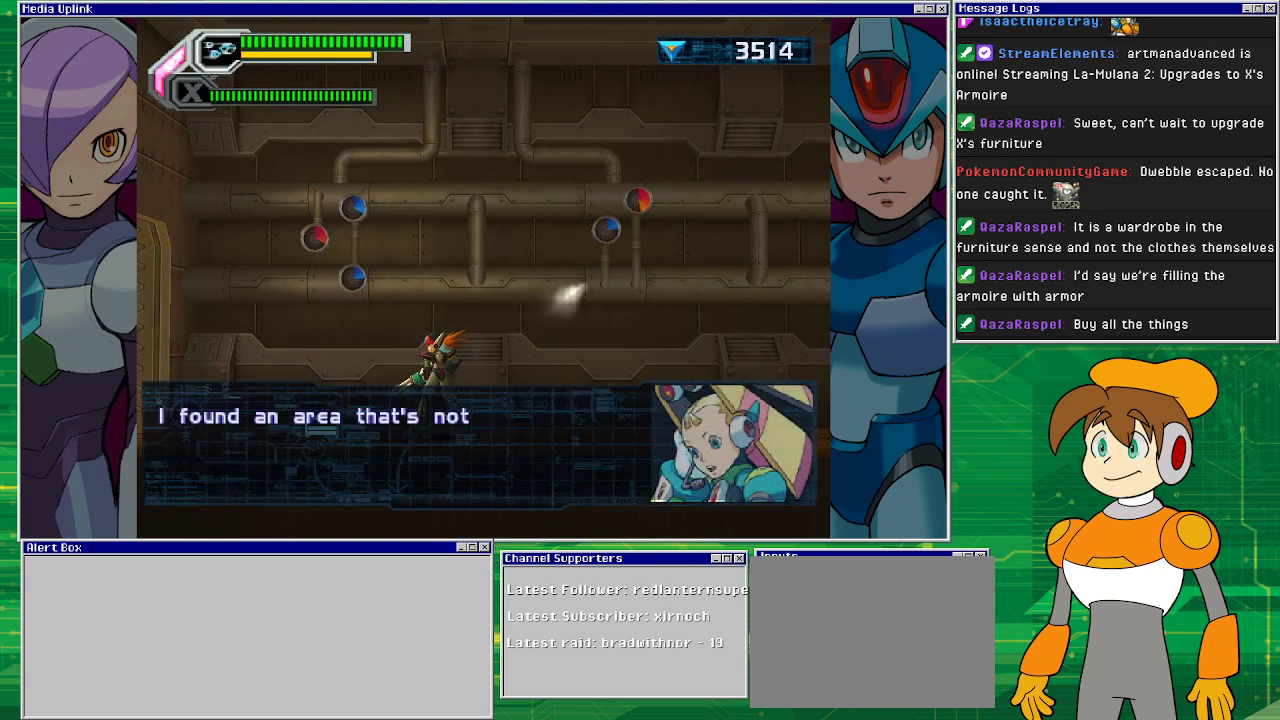
{"buttons": [], "left_stick": "center", "events": [[300, "CROSS", "down"], [400, "CROSS", "up"]]}
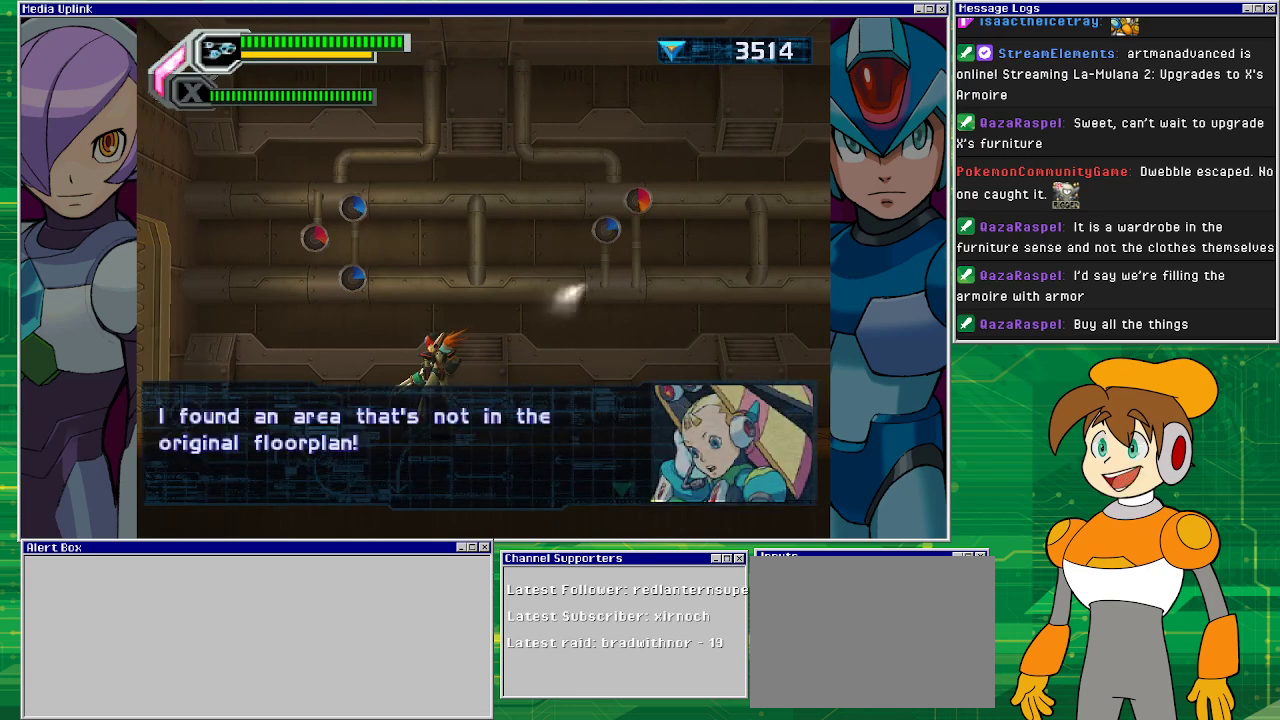
{"buttons": [], "left_stick": "center", "events": []}
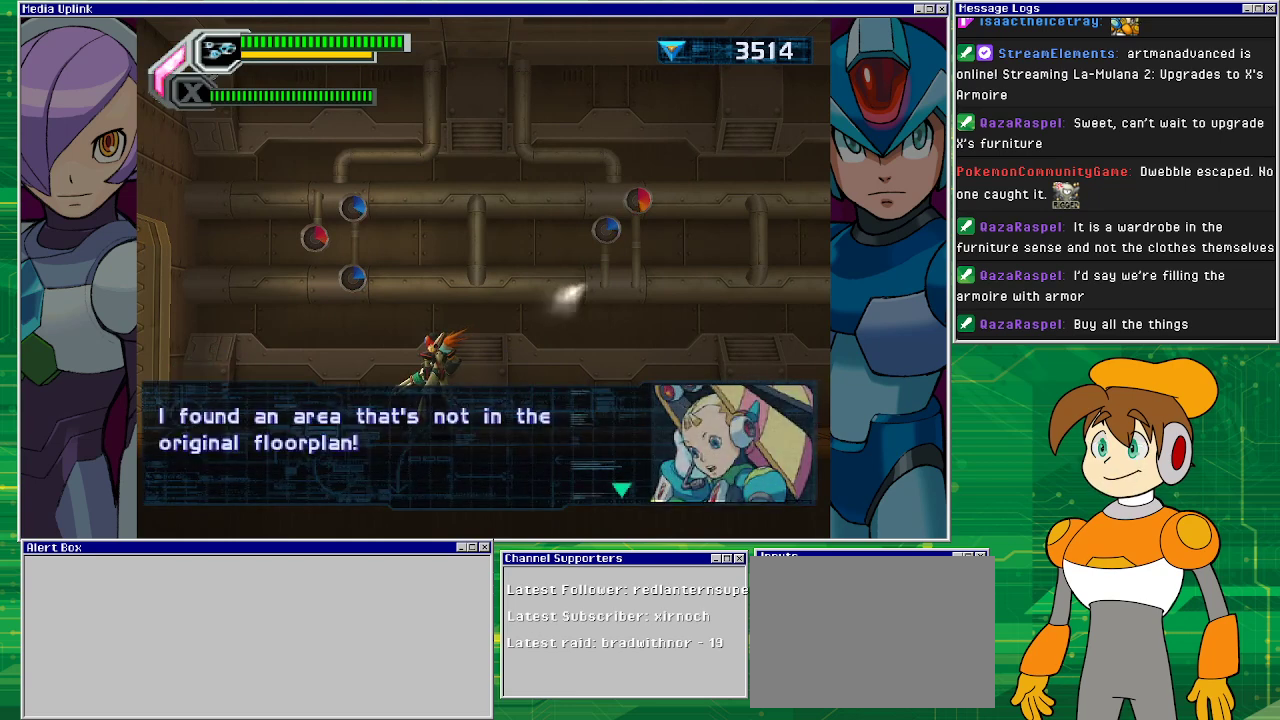
{"buttons": [], "left_stick": "center", "events": [[67, "CROSS", "down"], [300, "CROSS", "up"]]}
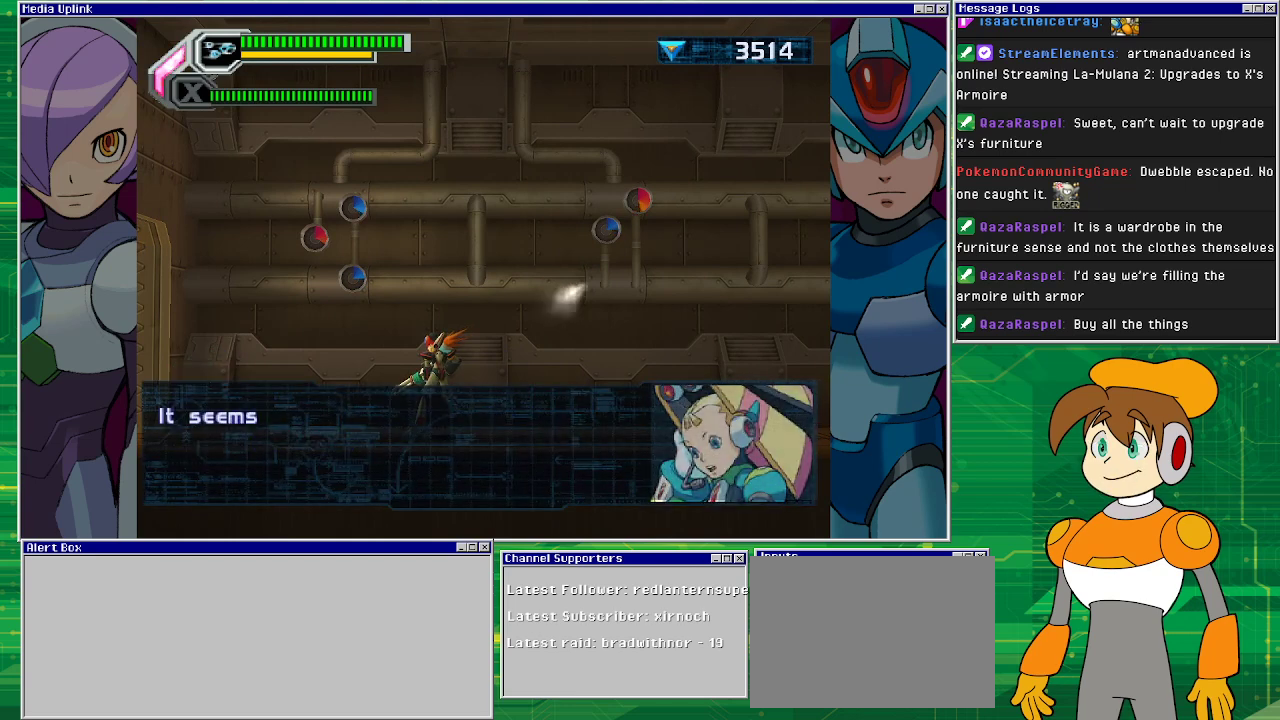
{"buttons": [], "left_stick": "center", "events": [[233, "CROSS", "down"], [400, "CROSS", "up"]]}
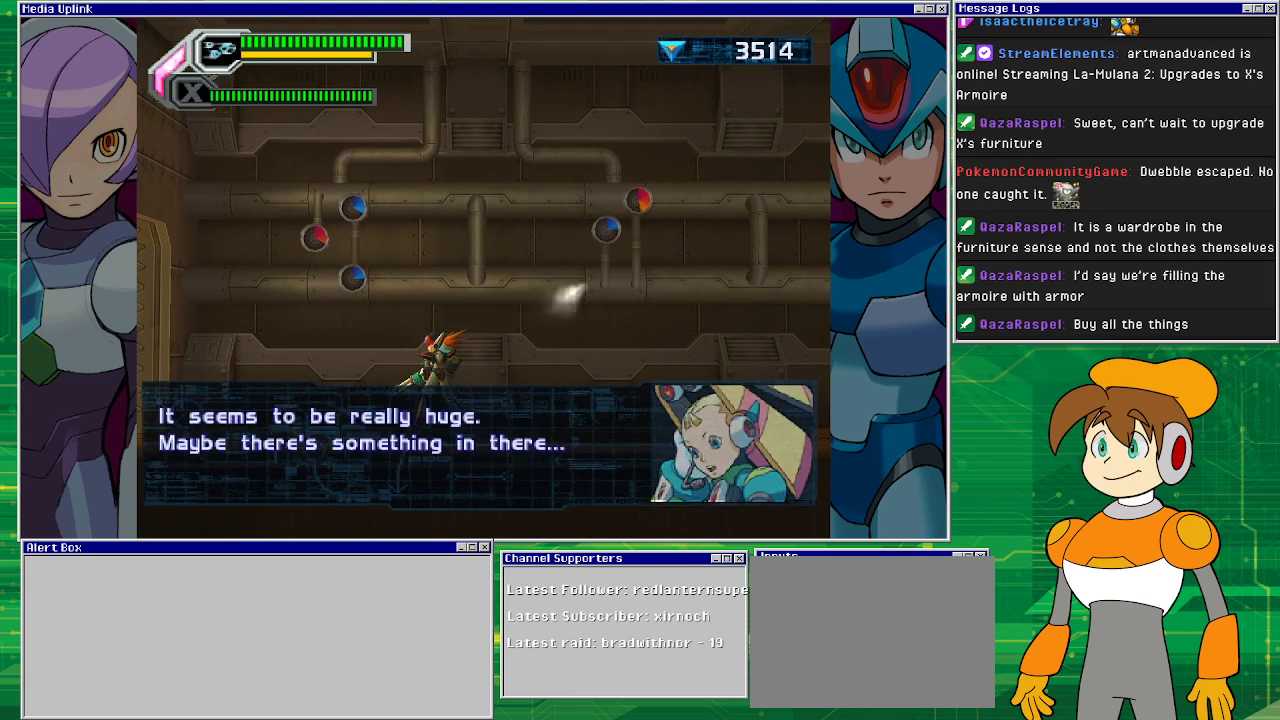
{"buttons": ["CROSS"], "left_stick": "center", "events": [[467, "CROSS", "down"]]}
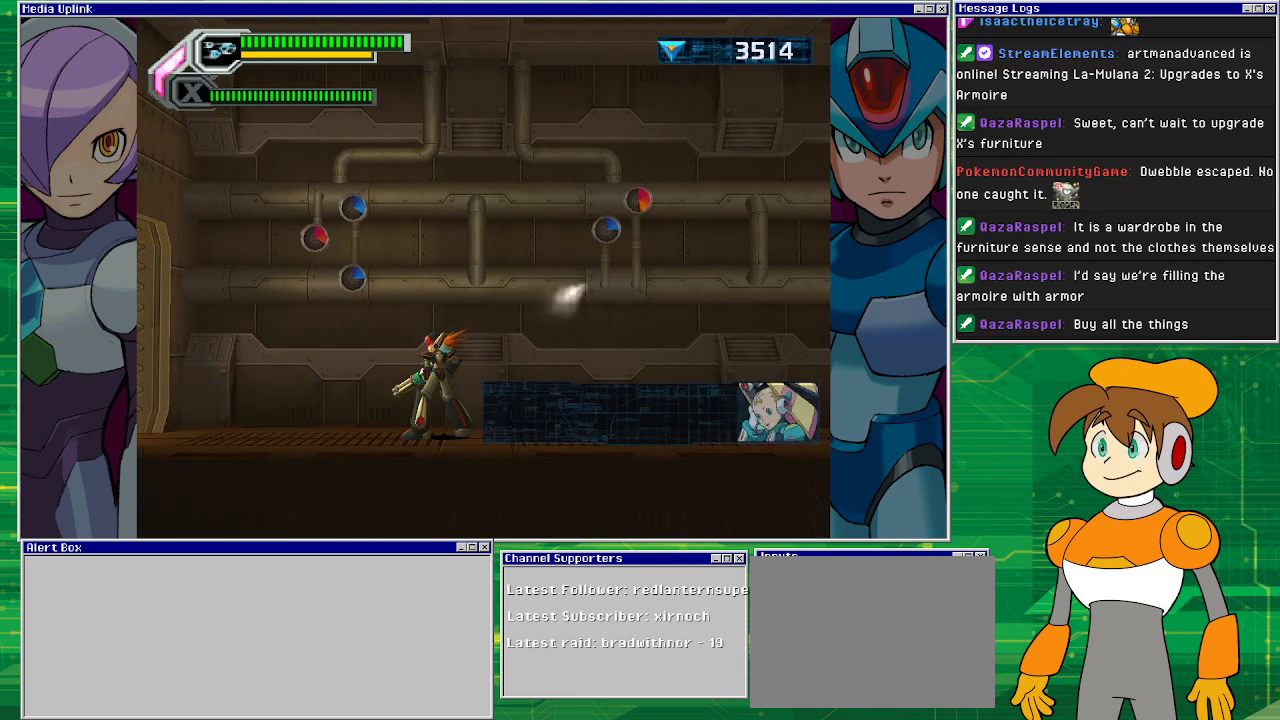
{"buttons": [], "left_stick": "center", "events": [[200, "CROSS", "up"]]}
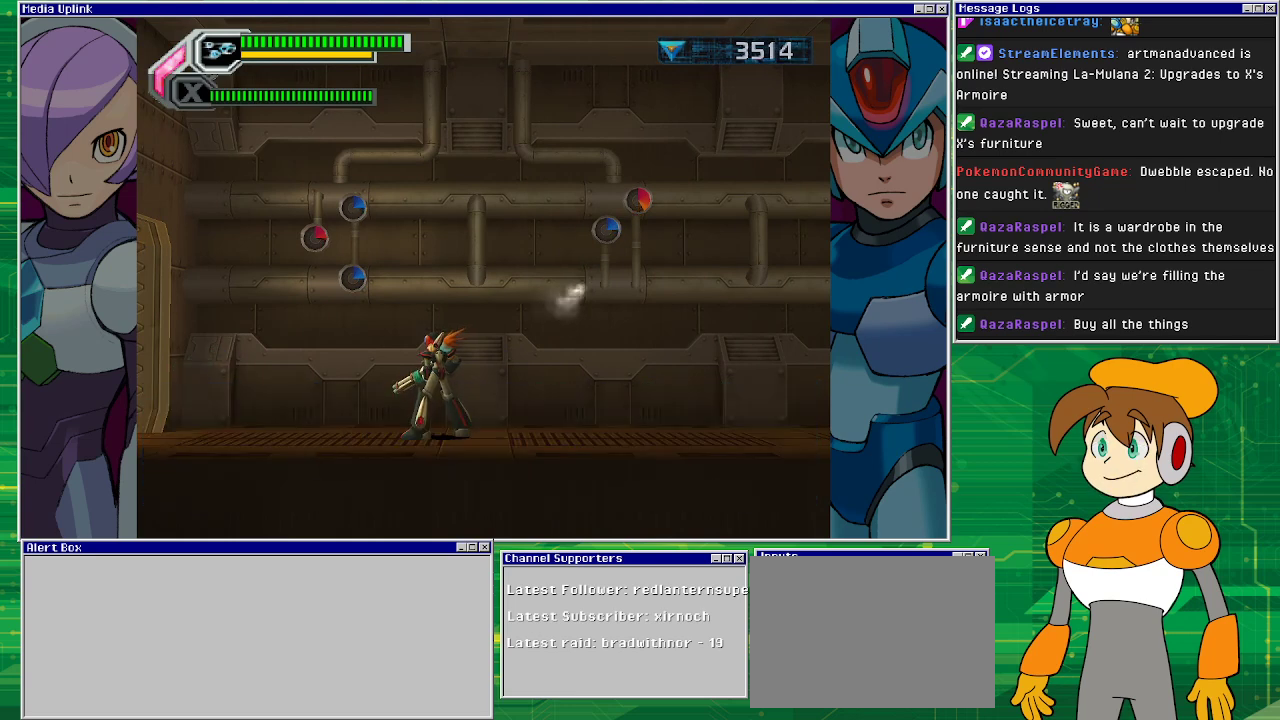
{"buttons": [], "left_stick": "center", "events": []}
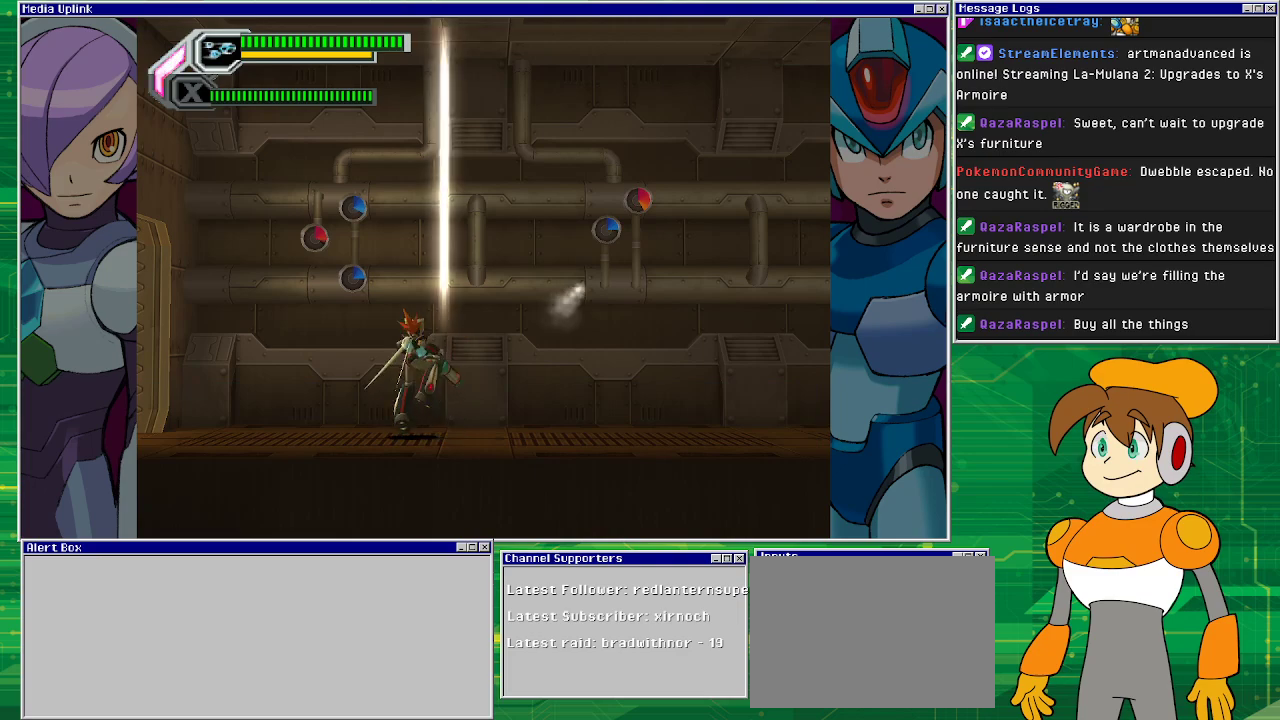
{"buttons": [], "left_stick": "left", "events": [[500, "left_stick", "left"]]}
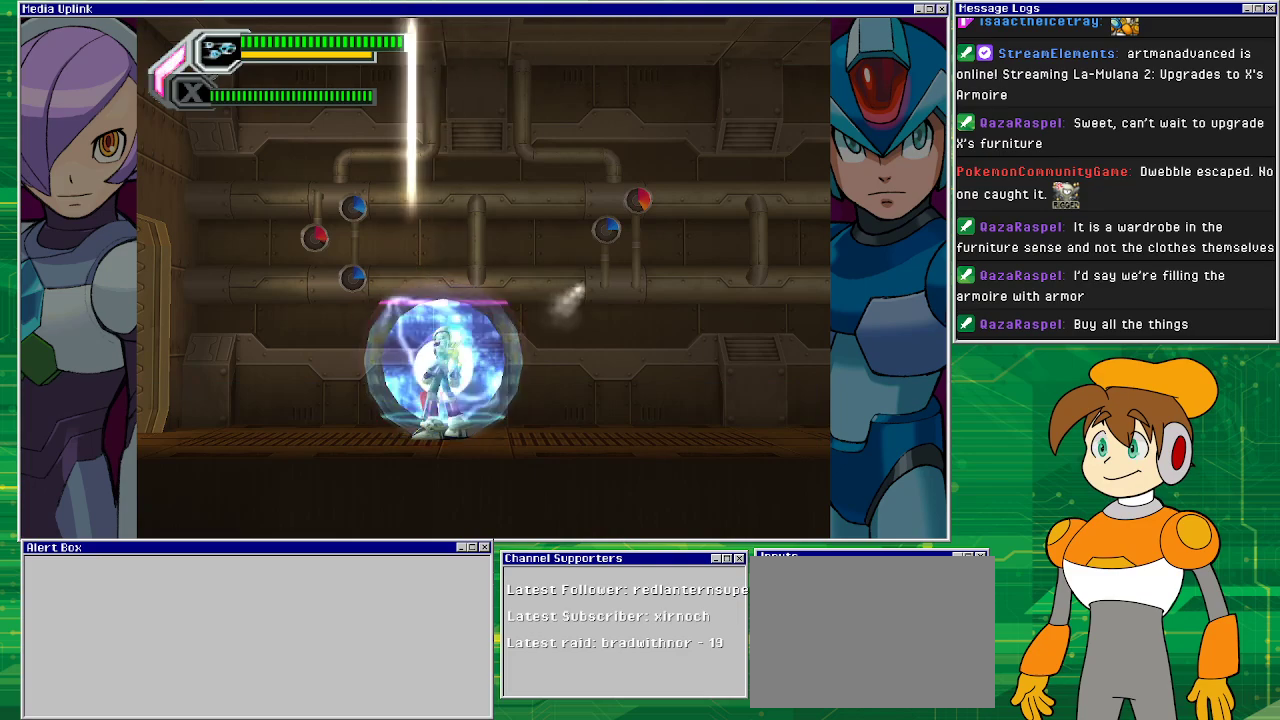
{"buttons": [], "left_stick": "left", "events": []}
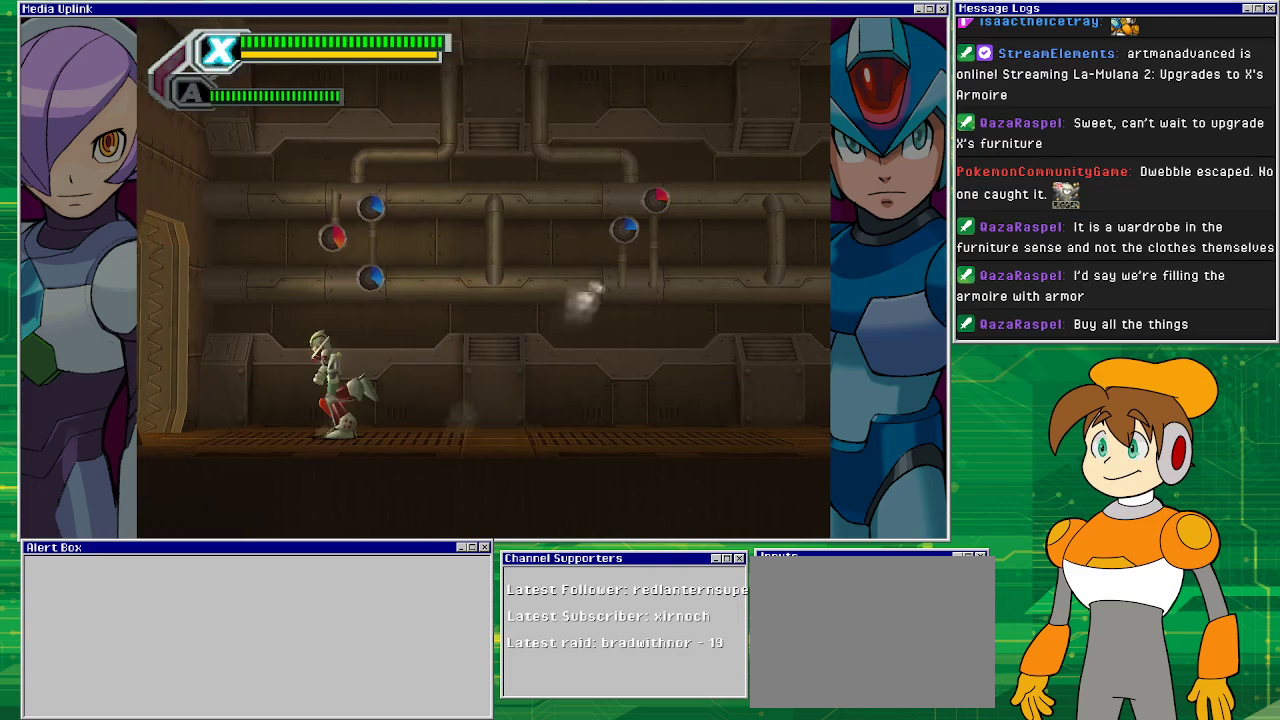
{"buttons": [], "left_stick": "left", "events": []}